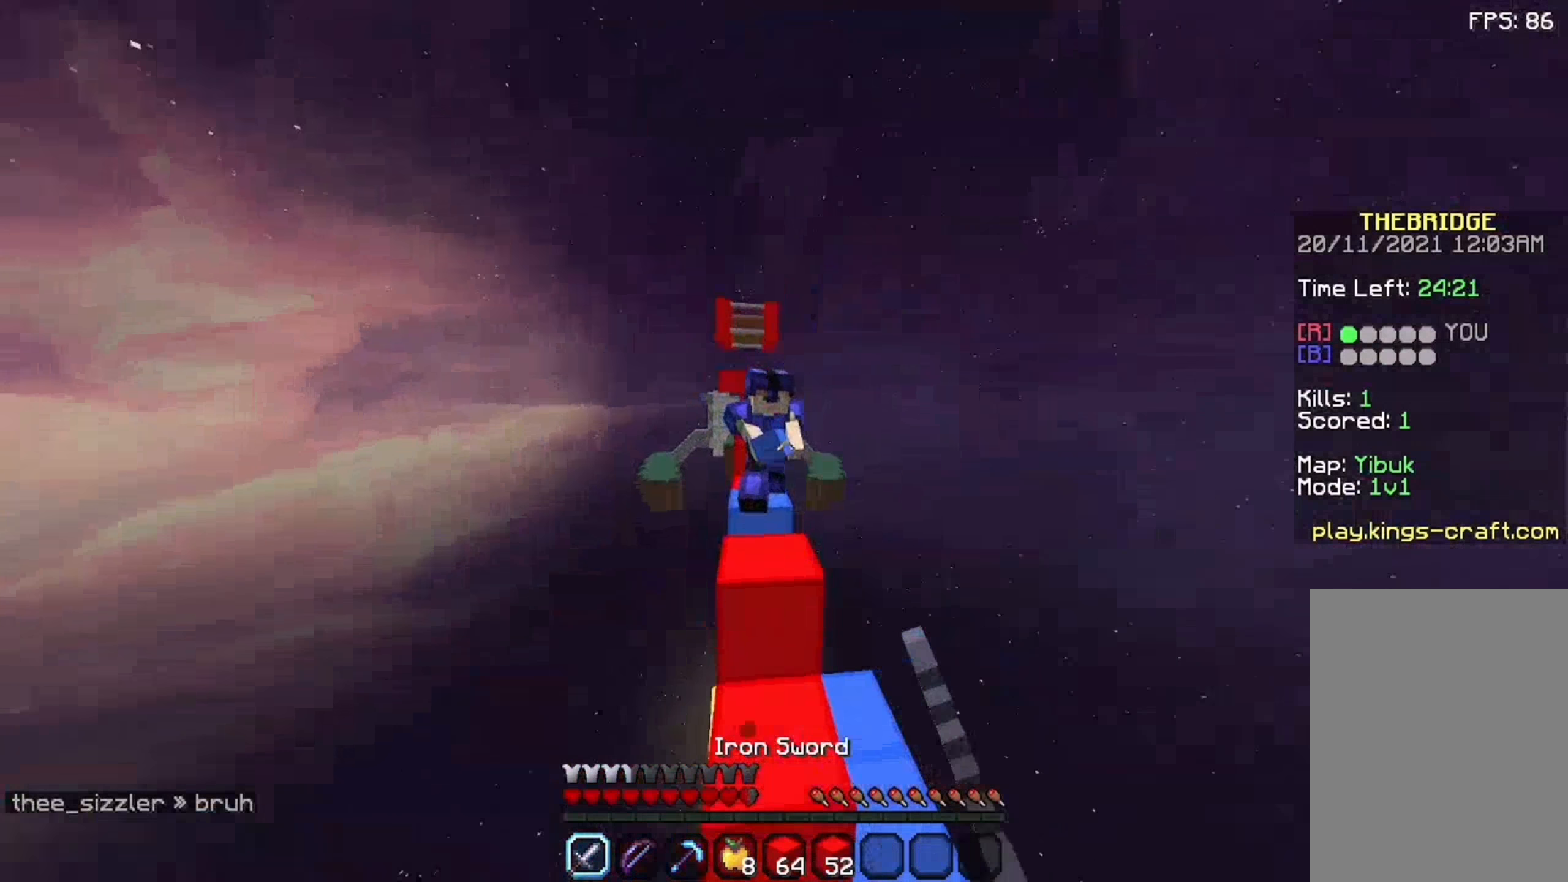
Gameplay with keyboard and mouse; each line is a JSON object with the keys and mouse buttons held at the frame after it. "events" lists presses ("down") and releases ("up") of "a", "d", "s", "space", "w", "mouse_left" and "mouse_right" between this image and that frame as [ms after this image, input, new state], when the widget could be followed in between. "mouse_left", "mouse_right" = the "left", "right" buttons of the "mouse" list. No other keys are recorded. Fast repeated clicks can show as one long hold. Not read: mouse_move.
{"keys": ["w"], "mouse": [], "events": [[8, "mouse_left", "down"], [58, "mouse_left", "up"], [108, "mouse_left", "down"], [108, "space", "down"], [208, "mouse_left", "up"], [208, "space", "up"], [258, "mouse_left", "down"], [325, "mouse_left", "up"]]}
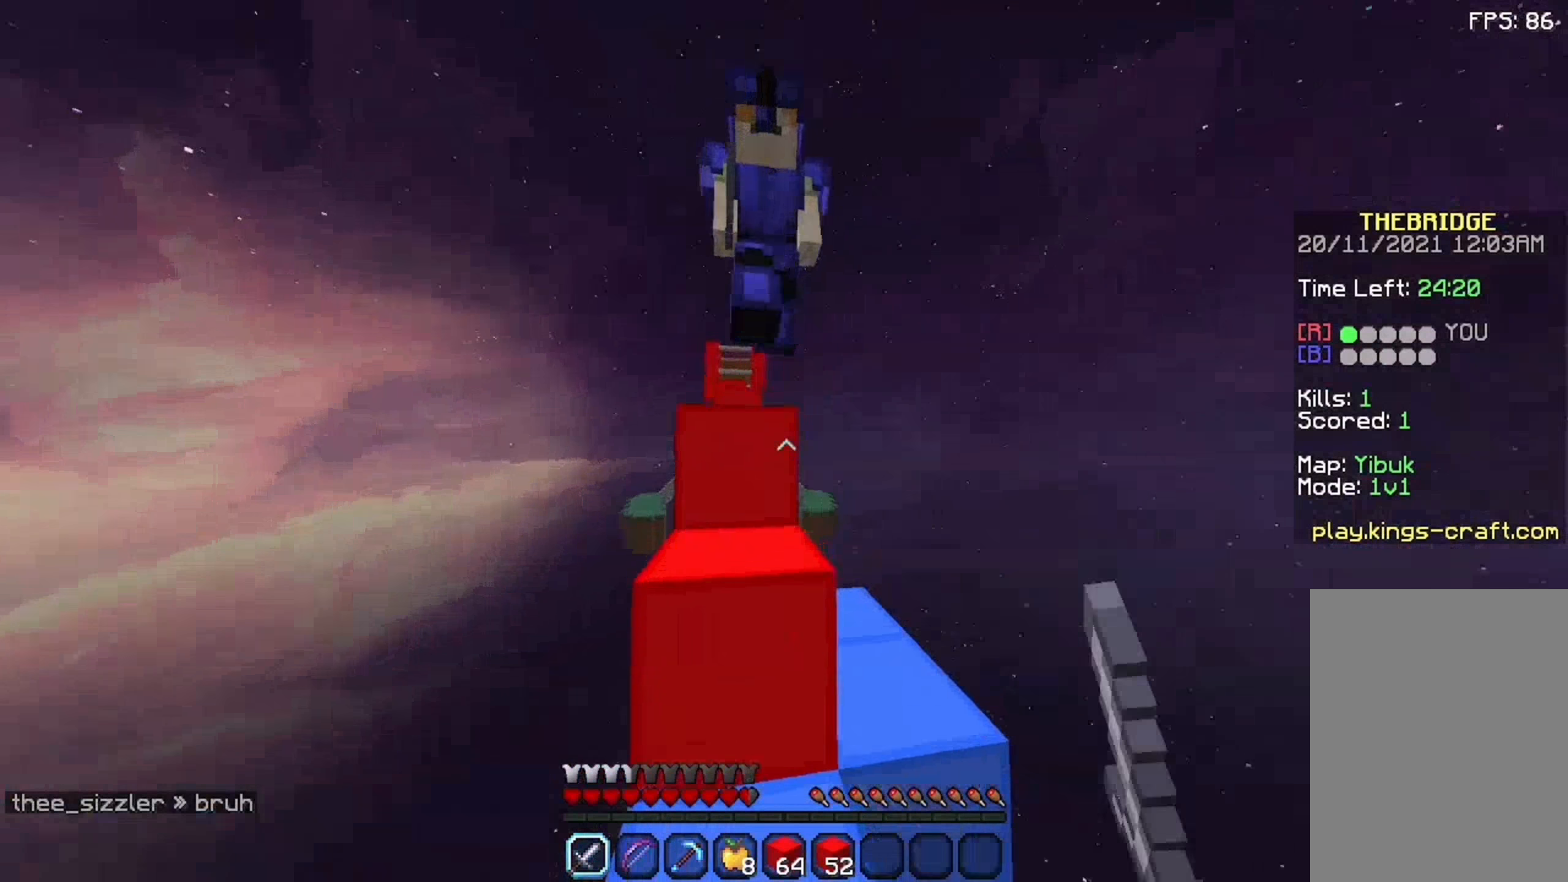
{"keys": ["w"], "mouse": [], "events": [[8, "mouse_left", "down"], [75, "mouse_left", "up"], [125, "s", "down"], [225, "s", "up"], [258, "space", "down"], [325, "mouse_left", "down"], [375, "mouse_left", "up"], [475, "space", "up"]]}
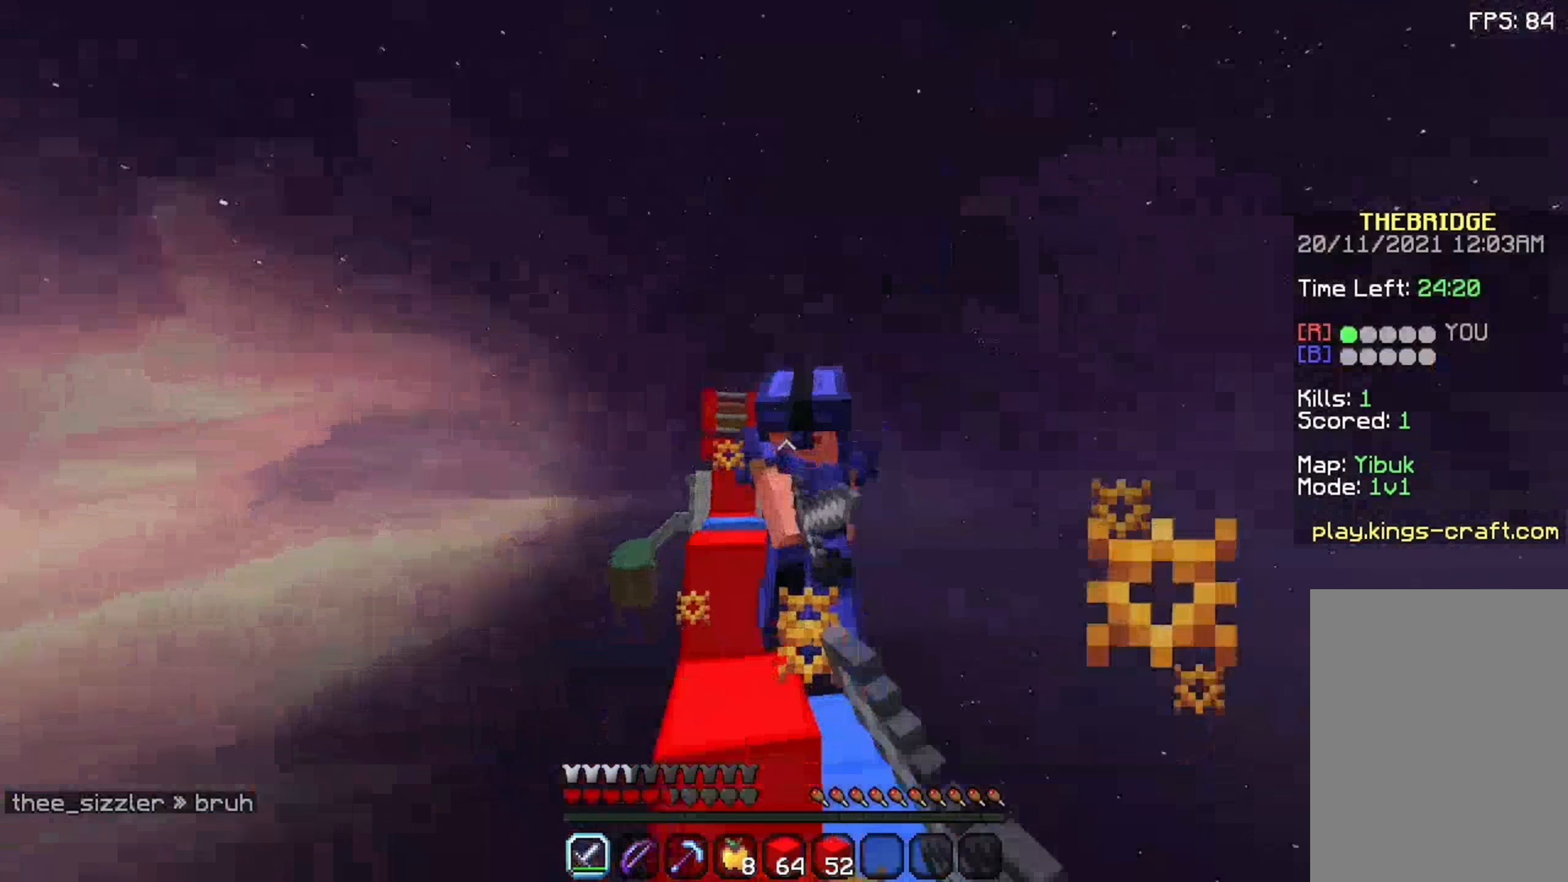
{"keys": ["space", "w"], "mouse": ["left"], "events": [[25, "mouse_left", "down"], [125, "mouse_left", "up"], [175, "mouse_left", "down"], [225, "s", "down"], [325, "mouse_left", "up"], [325, "s", "up"], [375, "mouse_left", "down"], [441, "space", "down"]]}
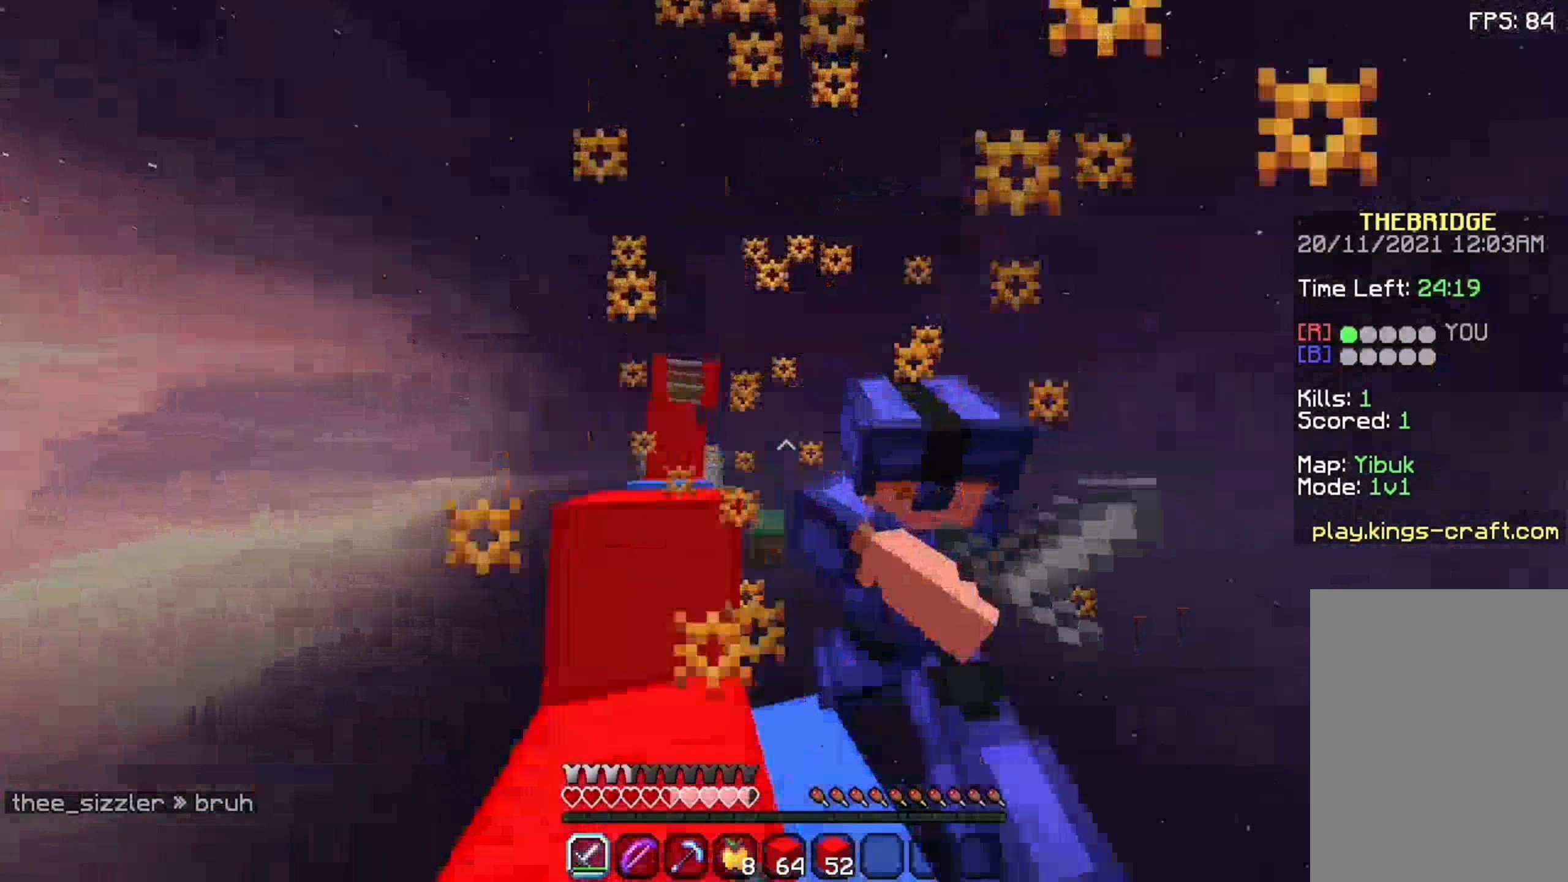
{"keys": ["s", "w"], "mouse": ["left"]}
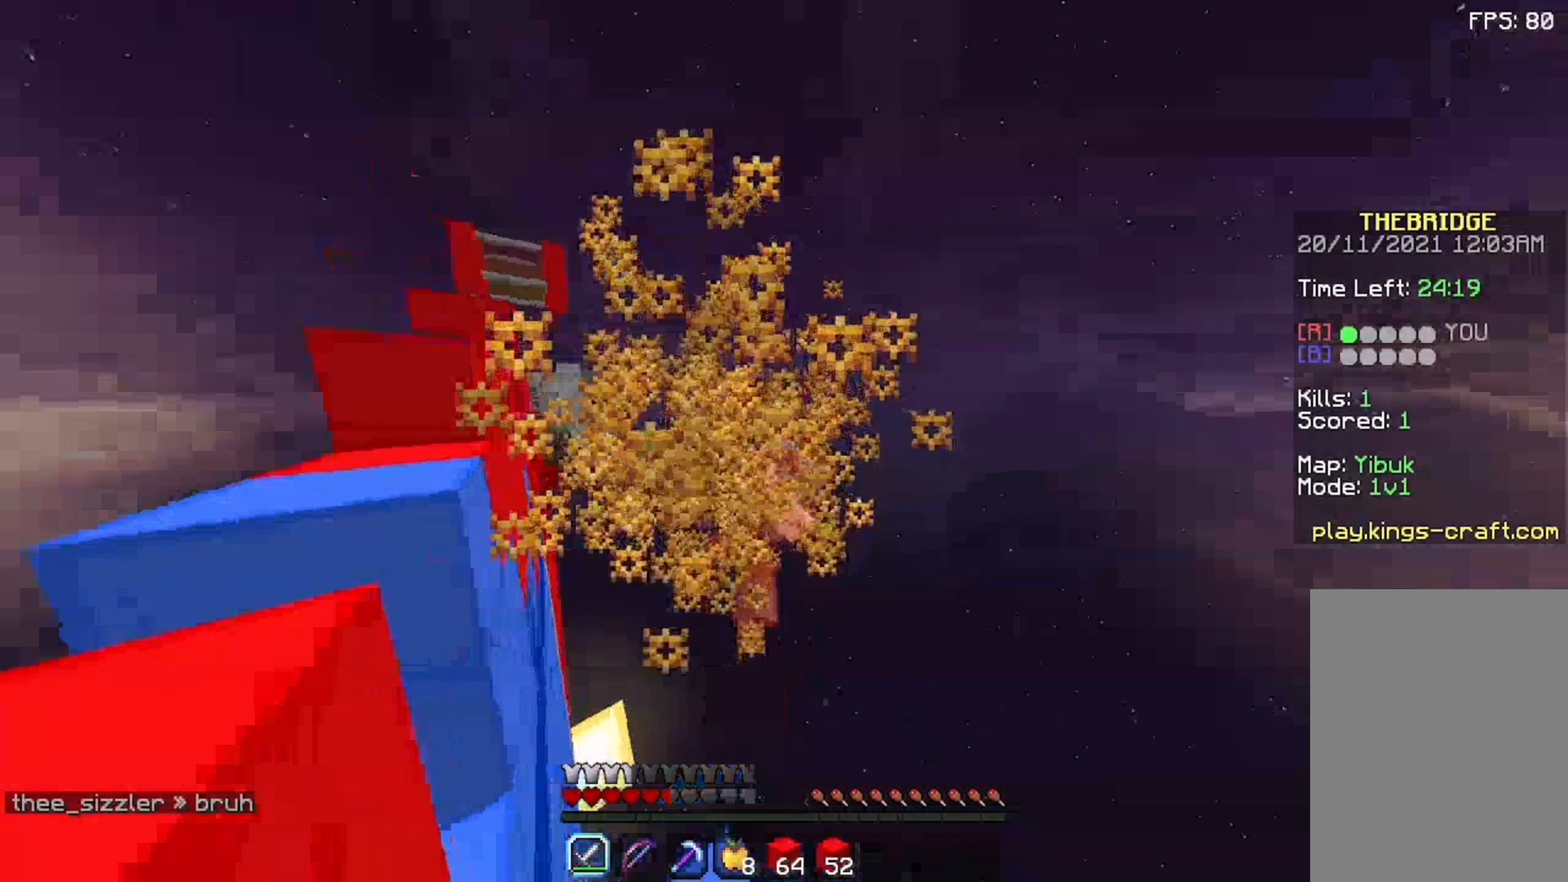
{"keys": [], "mouse": [], "events": [[58, "s", "up"], [91, "w", "up"], [141, "mouse_left", "up"], [191, "mouse_left", "down"], [241, "mouse_left", "up"], [441, "w", "down"], [491, "w", "up"]]}
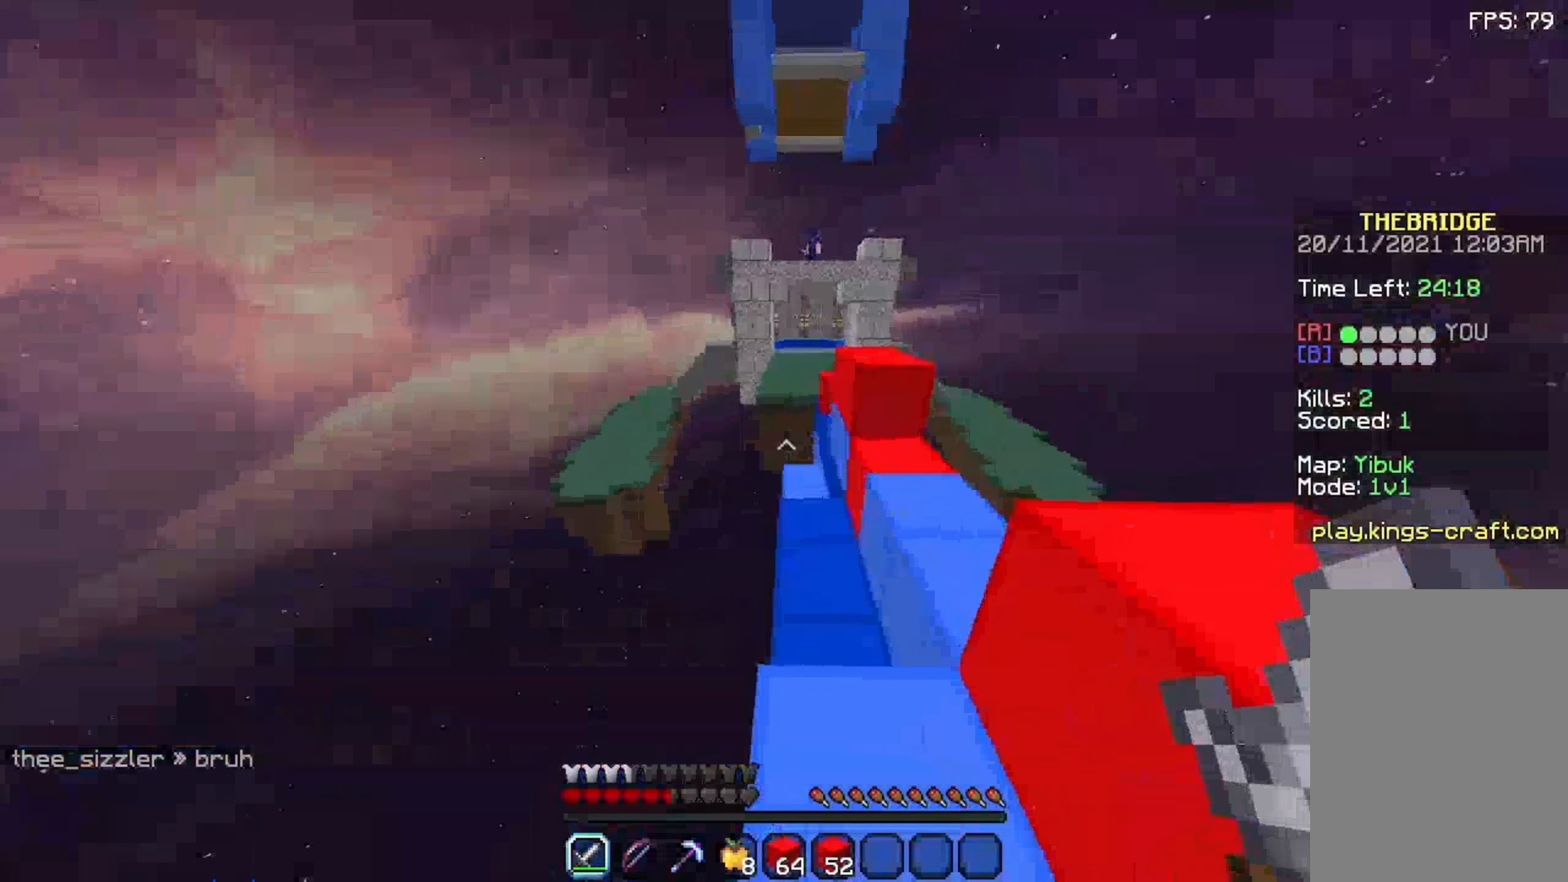
{"keys": ["space", "w"], "mouse": [], "events": [[91, "w", "down"], [191, "space", "down"], [291, "d", "down"], [341, "space", "up"], [441, "d", "up"], [491, "space", "down"]]}
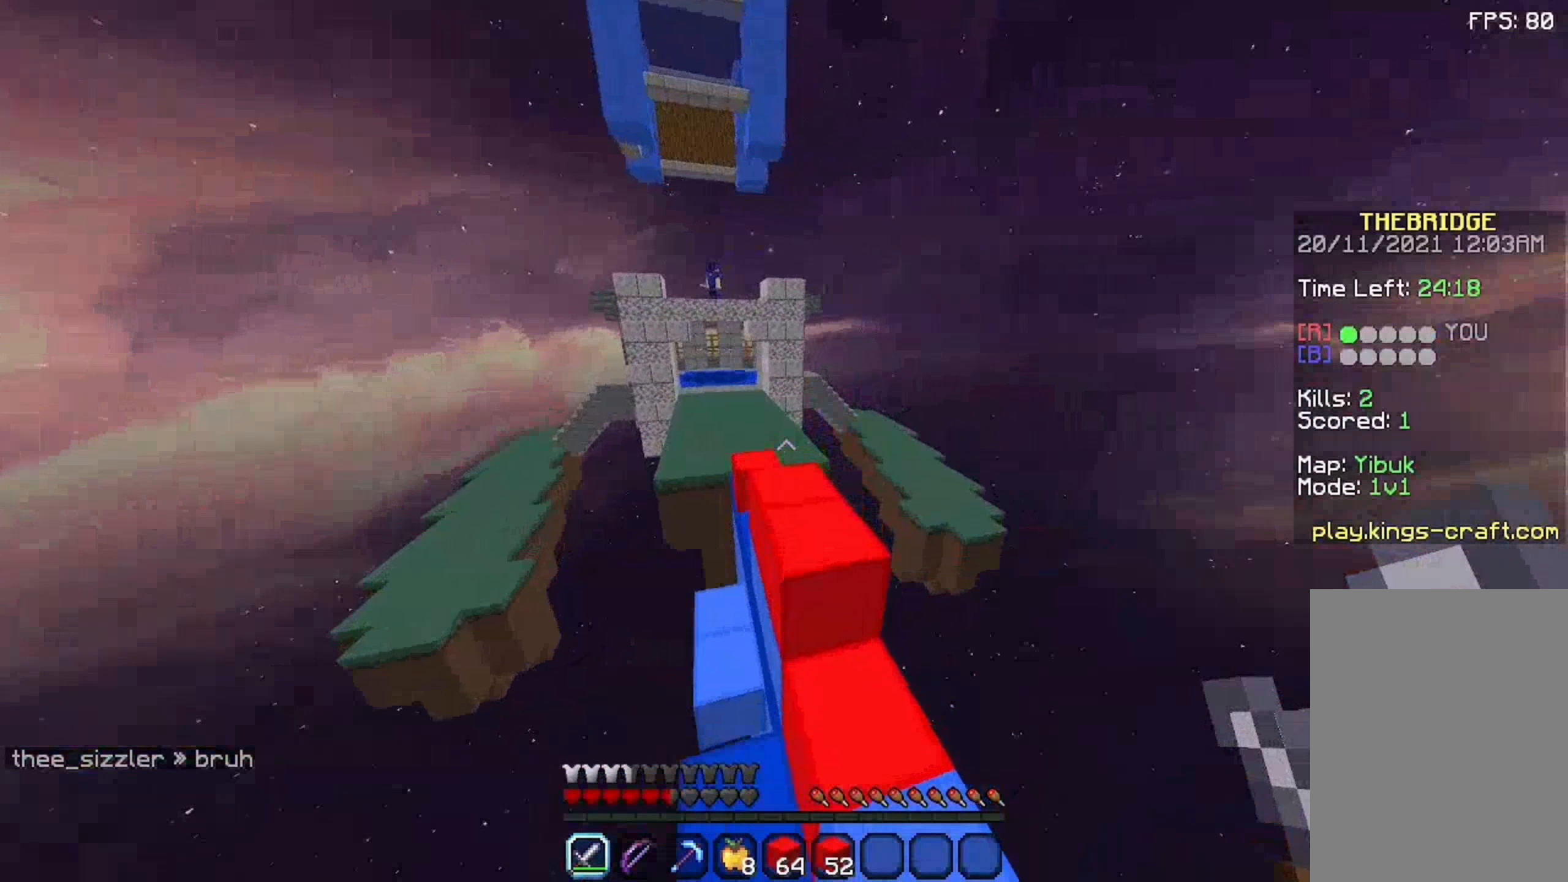
{"keys": ["w"], "mouse": ["left"], "events": [[141, "d", "down"], [191, "d", "up"], [358, "a", "down"], [391, "mouse_left", "down"], [441, "space", "up"], [491, "a", "up"]]}
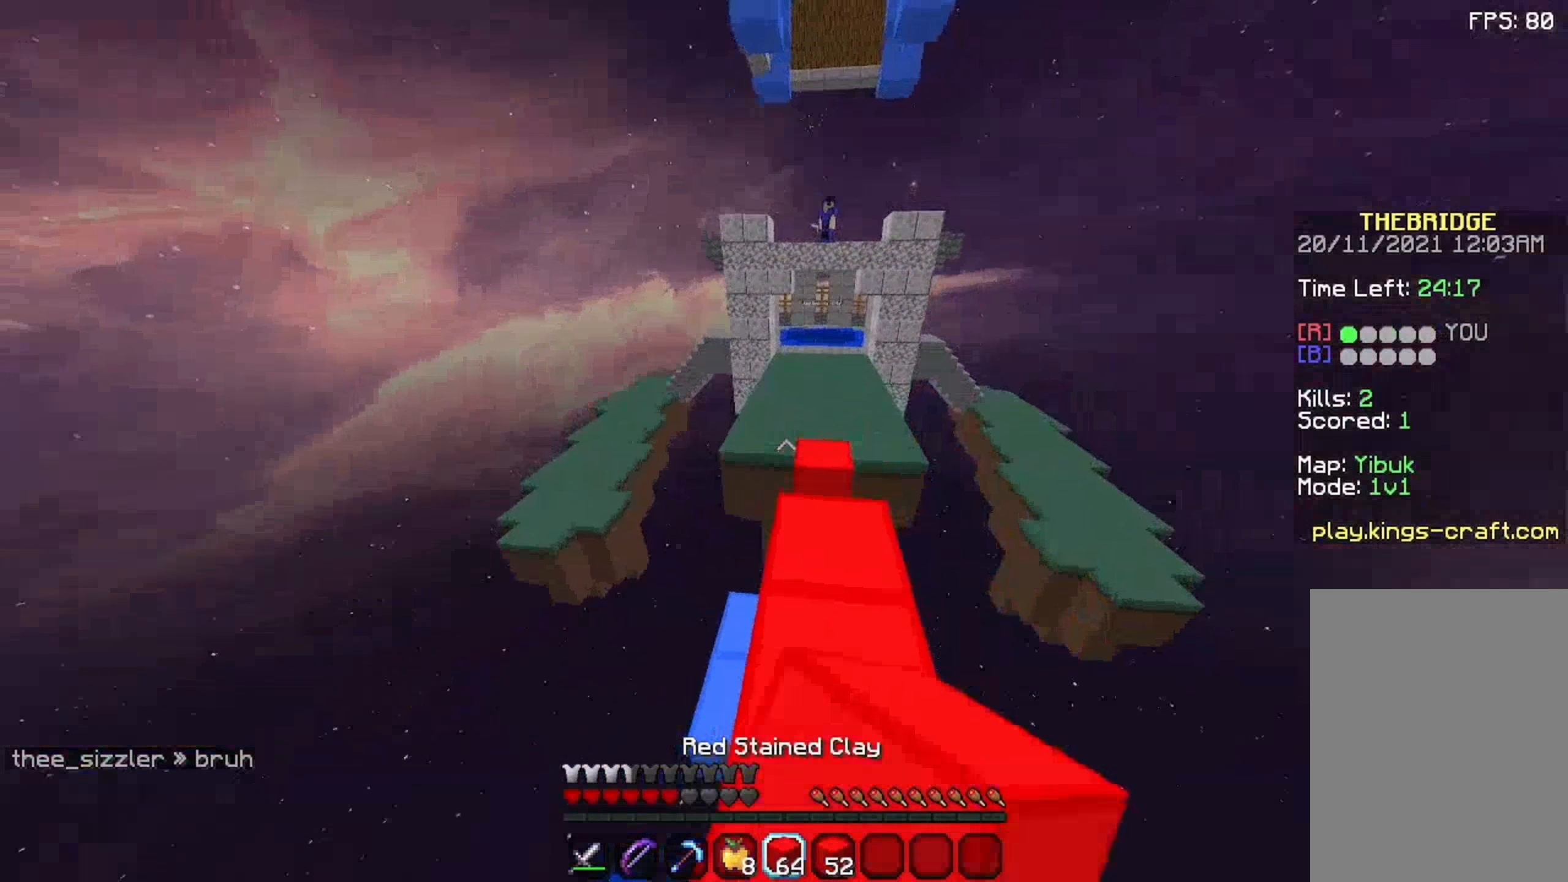
{"keys": ["space", "w"], "mouse": [], "events": [[41, "mouse_left", "up"], [358, "space", "down"]]}
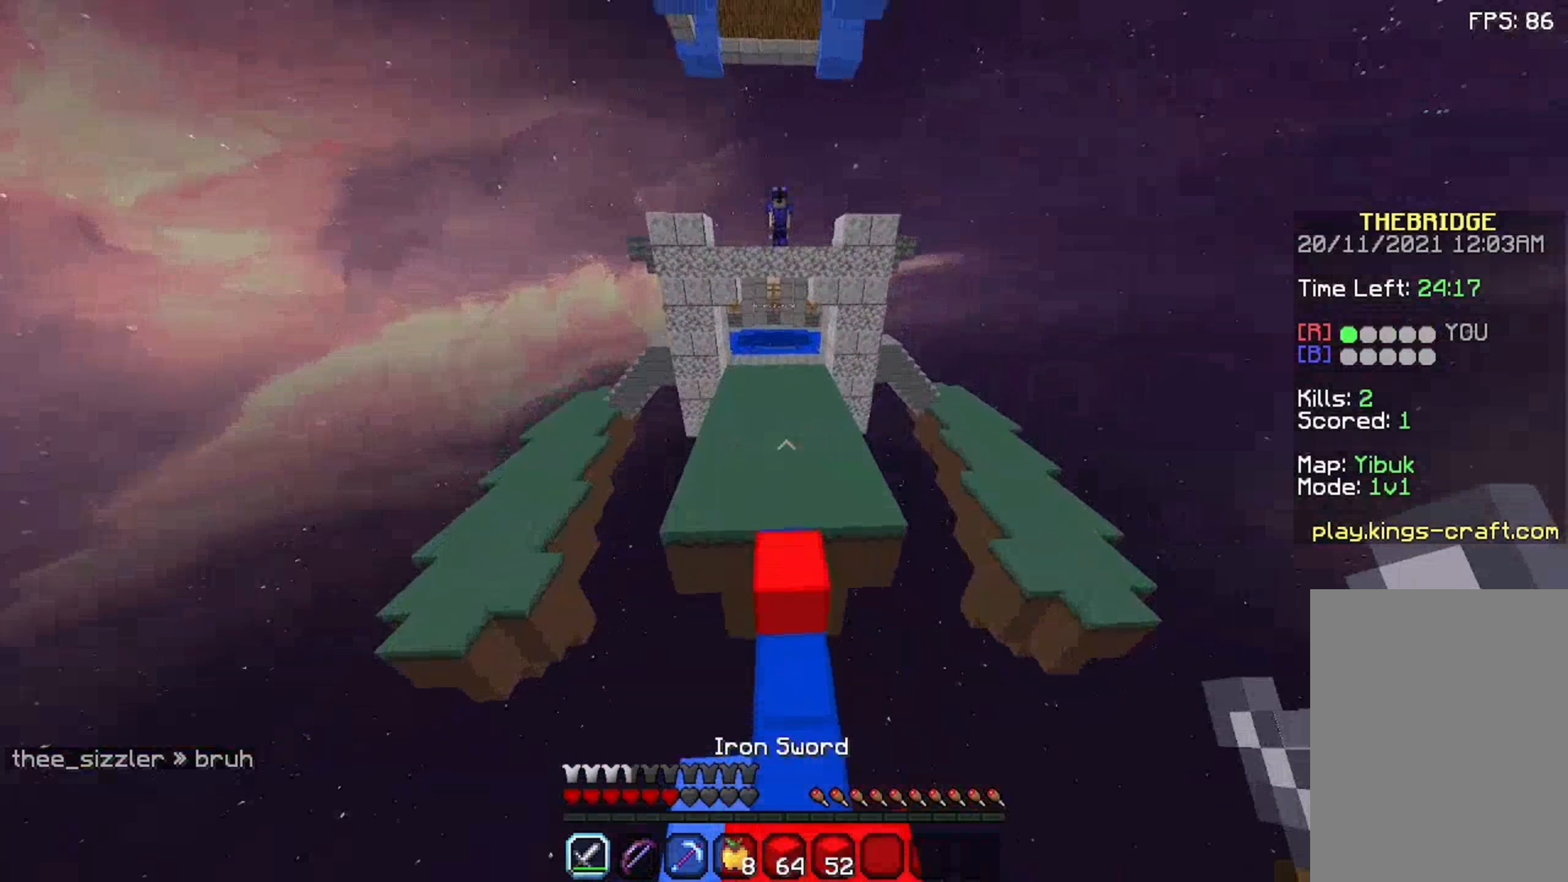
{"keys": ["space", "w"], "mouse": [], "events": [[108, "mouse_left", "down"], [258, "mouse_left", "up"]]}
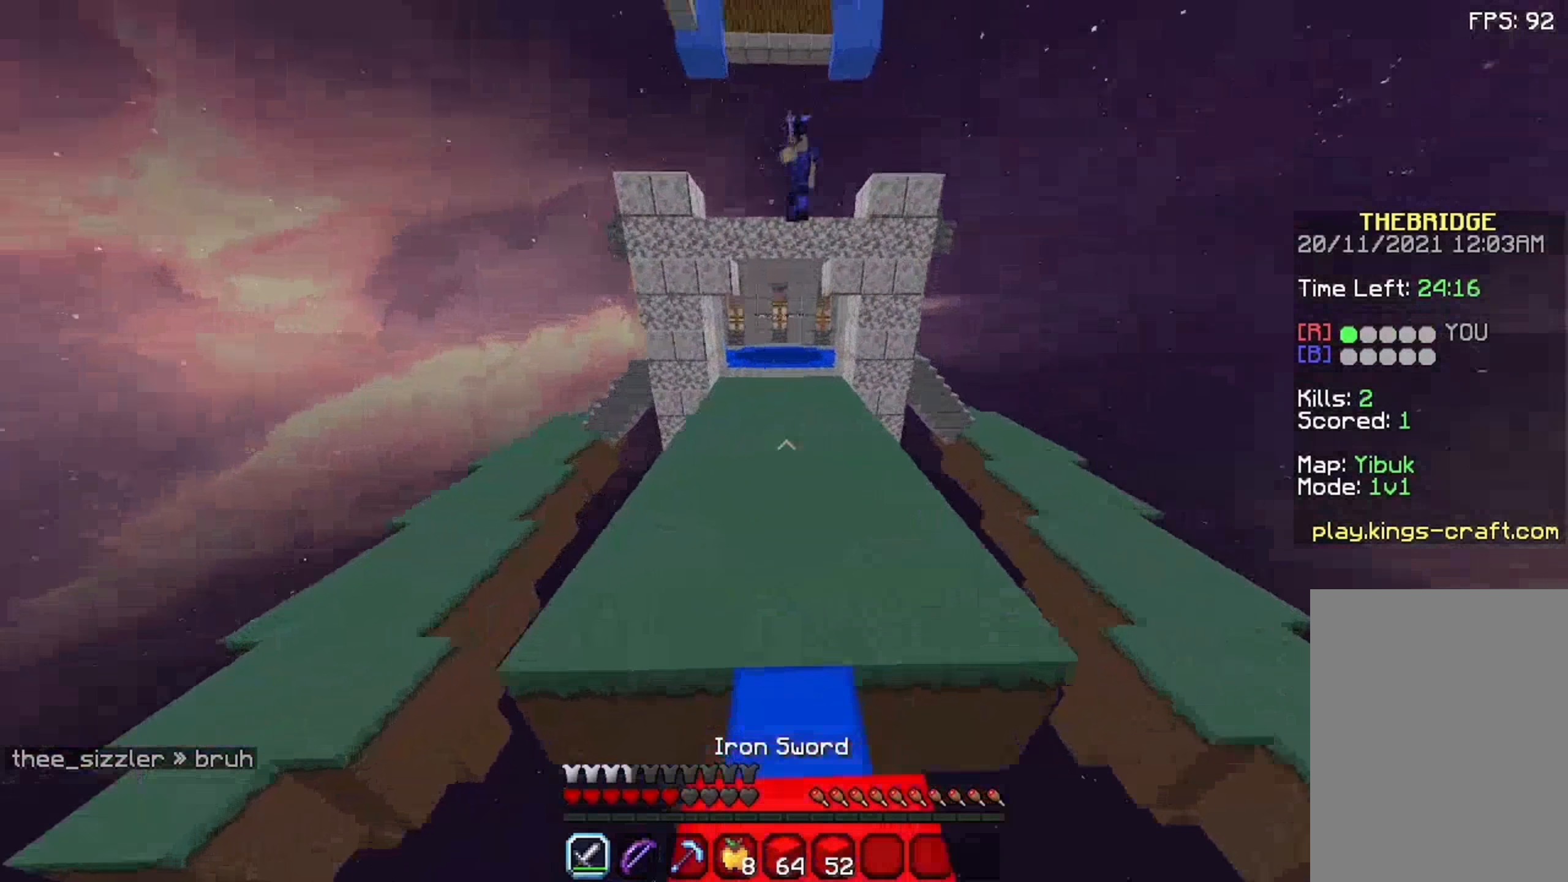
{"keys": ["a", "space", "w"], "mouse": [], "events": [[308, "mouse_left", "down"], [358, "mouse_left", "up"], [408, "a", "down"]]}
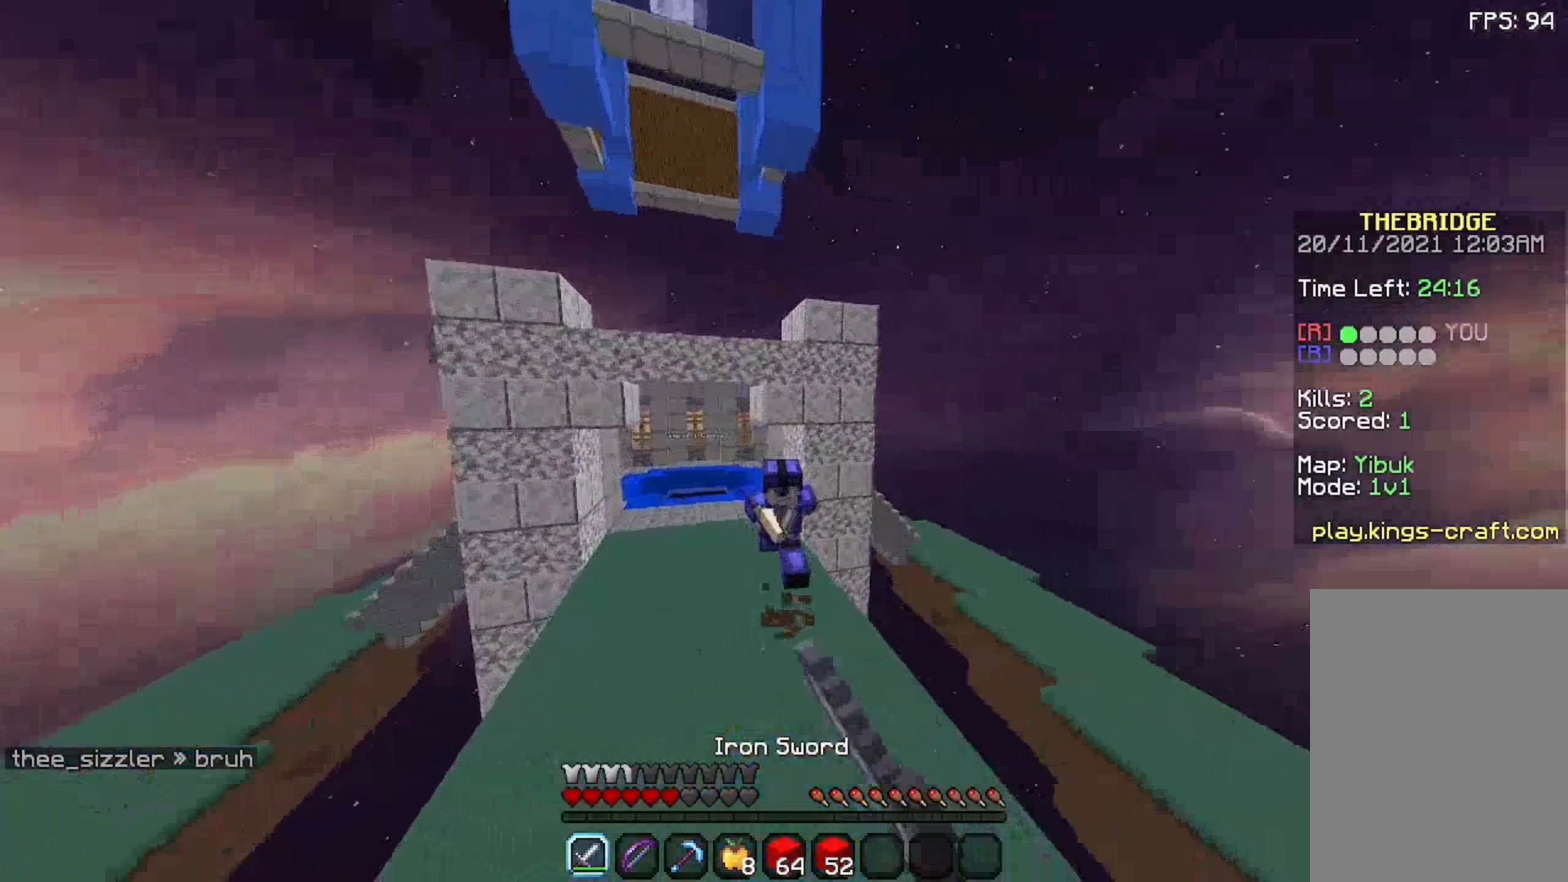
{"keys": ["a", "space", "w"], "mouse": [], "events": [[25, "mouse_left", "down"], [58, "mouse_left", "up"], [108, "mouse_left", "down"], [158, "mouse_left", "up"], [208, "mouse_left", "down"], [308, "mouse_left", "up"], [358, "mouse_left", "down"], [358, "s", "down"], [425, "mouse_left", "up"], [425, "s", "up"]]}
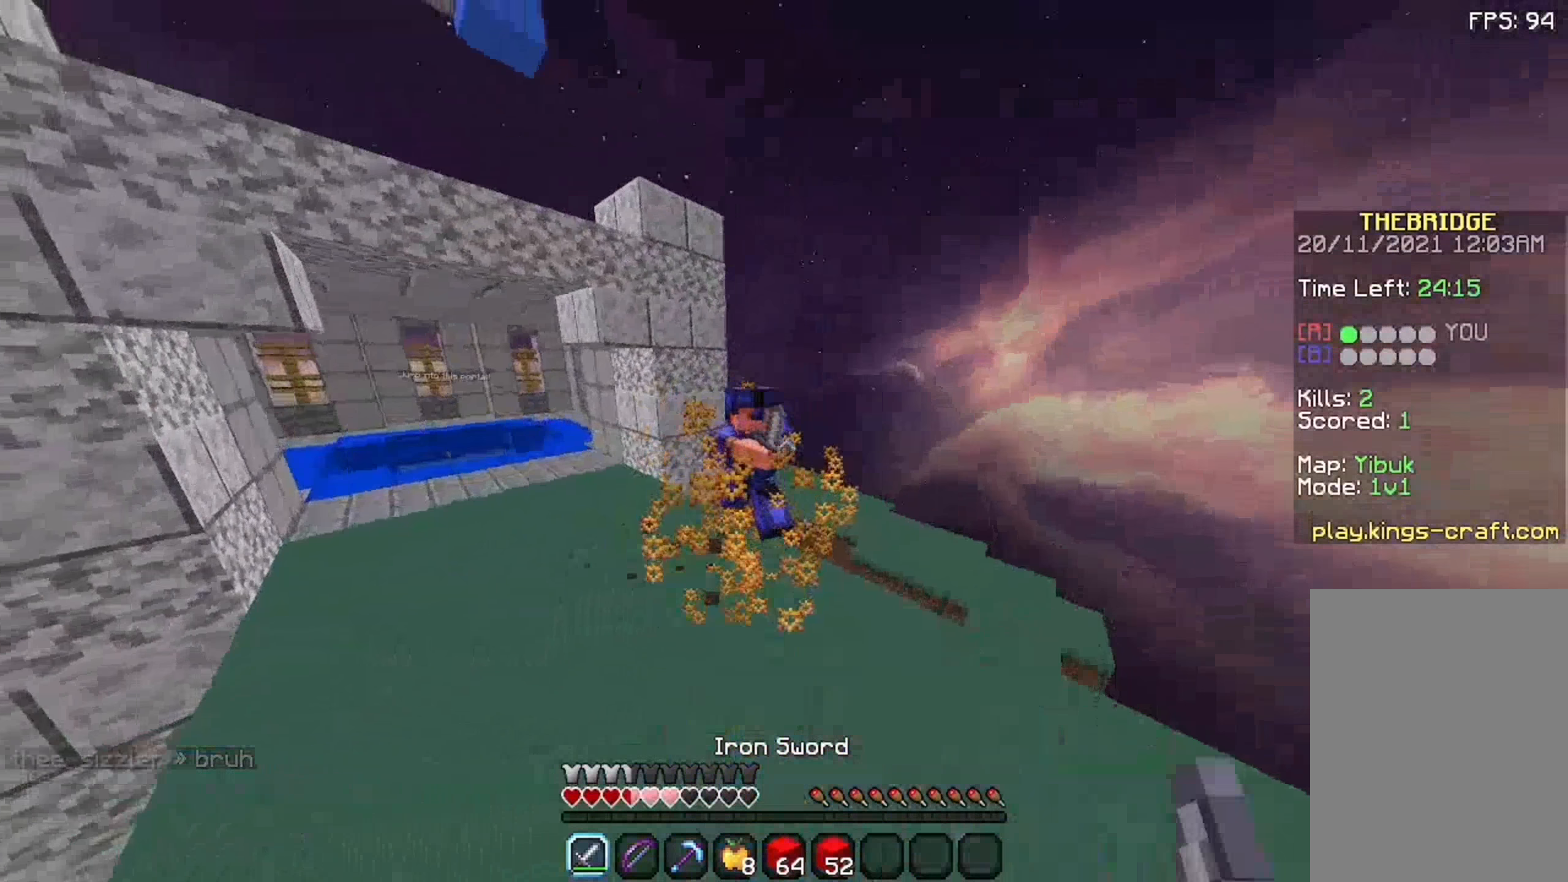
{"keys": ["a", "space", "w"], "mouse": [], "events": [[58, "mouse_left", "down"], [58, "s", "down"], [108, "s", "up"], [158, "mouse_left", "up"], [258, "mouse_left", "down"], [308, "a", "up"], [375, "a", "down"], [458, "mouse_left", "up"]]}
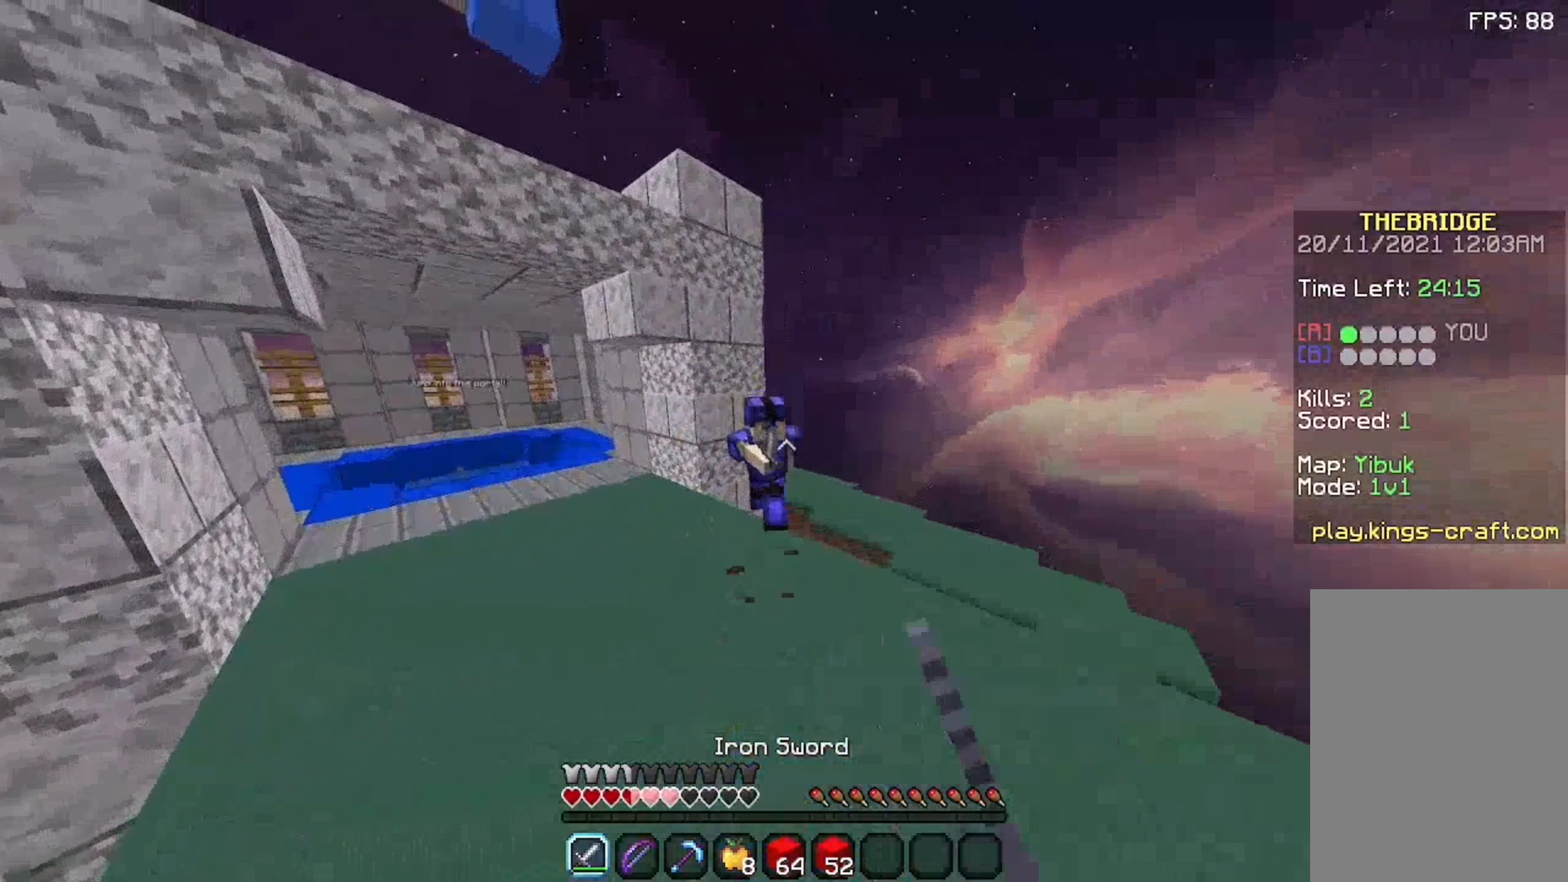
{"keys": ["a", "s", "space", "w"], "mouse": [], "events": [[108, "mouse_left", "down"], [175, "mouse_left", "up"], [225, "mouse_left", "down"], [275, "s", "down"], [375, "s", "up"], [475, "mouse_left", "up"], [475, "s", "down"]]}